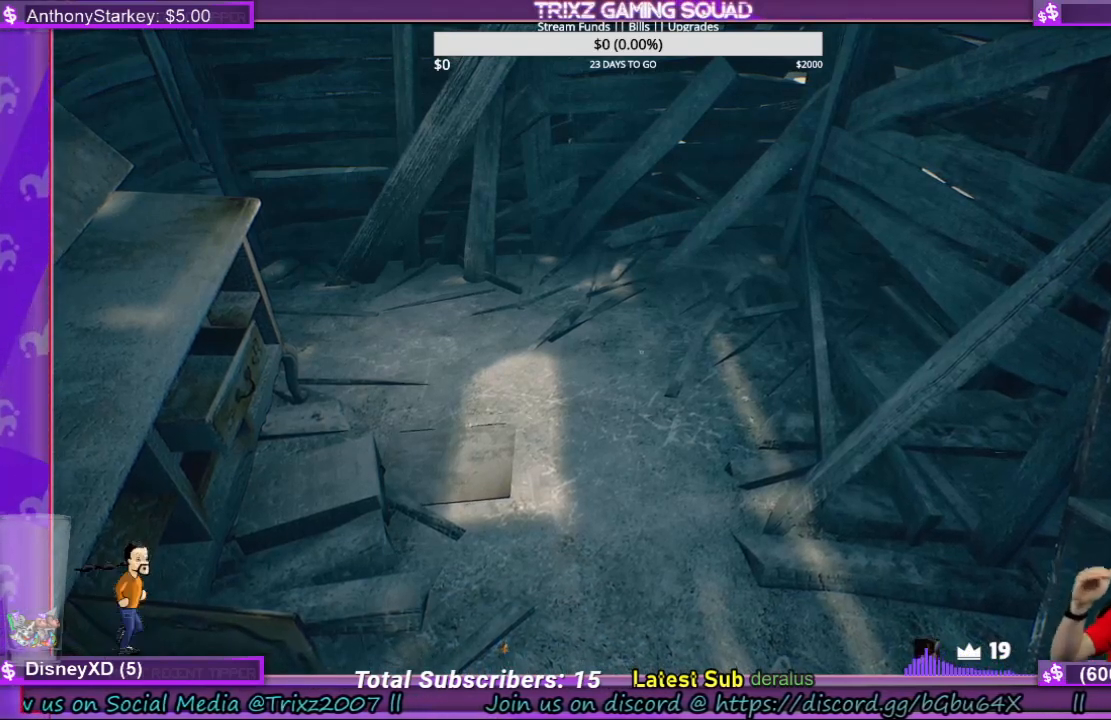
Gameplay with keyboard and mouse; each line is a JSON object with the keys and mouse buttons held at the frame after it. "events" lists presses ("down") and releases ("up") of "a", "ctrl", "d", "e", "f", "q", "r", "s", "shift", "space", "tab", "w", "mouse_left", "mouse_wheel", "mouse_right", "mouse_mb4" and "mouse_mb5" between this image and that frame as [ms after this image, input, new state], when the widget could be followed in between. "mouse_left", "mouse_wheel", "mouse_right", "mouse_mb4", "mouse_mb5" = the "left", "wheel", "right", "mb4", "mb5" buttons of the "mouse" list. No other keys are recorded. "wheel" means that the mouse wheel is clicked or scrolled. Mouse movement is not recorded.
{"keys": [], "mouse": [], "events": [[334, "mouse_wheel", "down"], [434, "mouse_wheel", "up"]]}
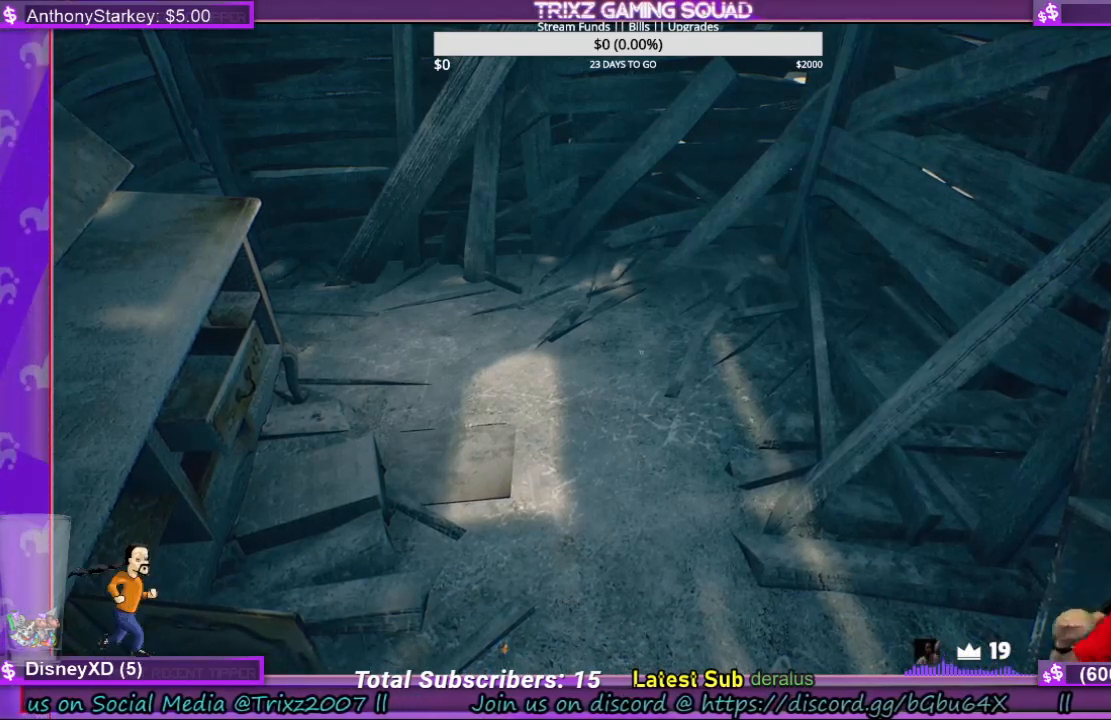
{"keys": [], "mouse": [], "events": [[134, "mouse_wheel", "down"], [334, "mouse_wheel", "up"]]}
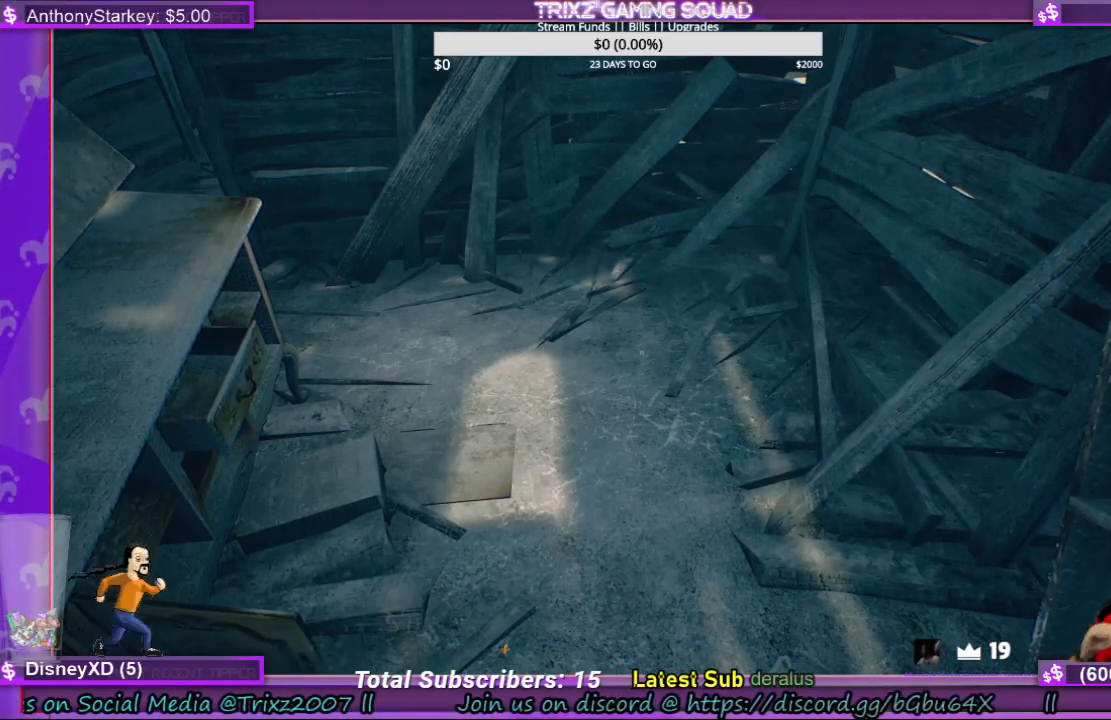
{"keys": [], "mouse": [], "events": [[234, "mouse_left", "down"], [300, "mouse_left", "up"], [367, "mouse_left", "down"], [467, "mouse_left", "up"]]}
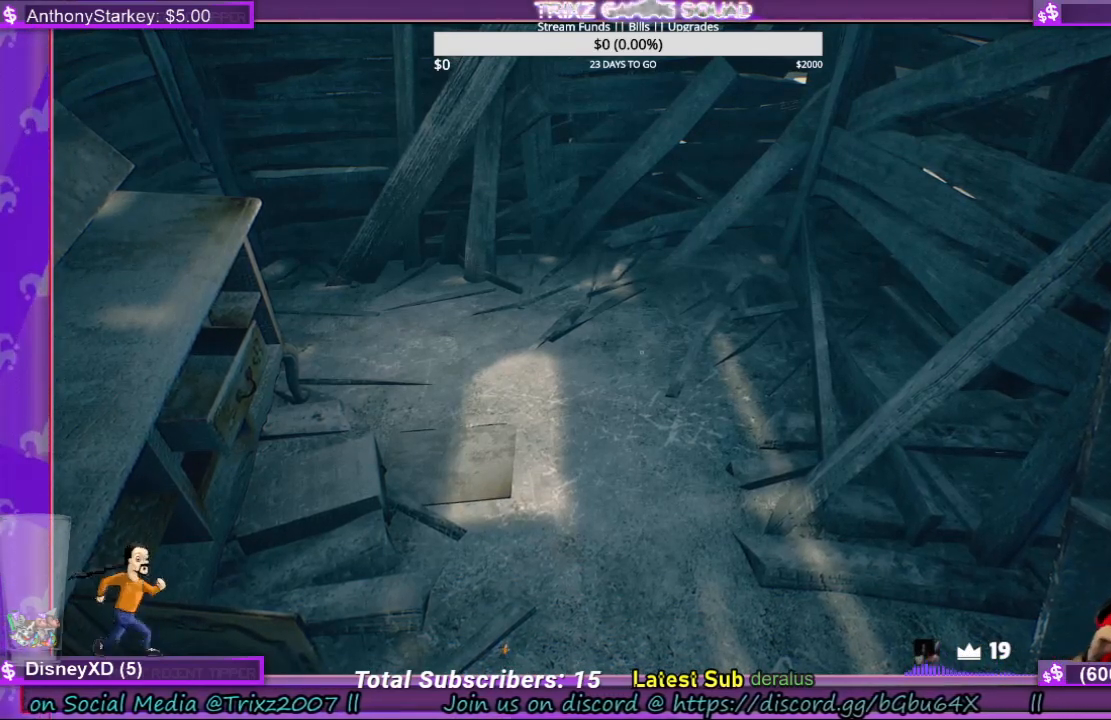
{"keys": [], "mouse": [], "events": []}
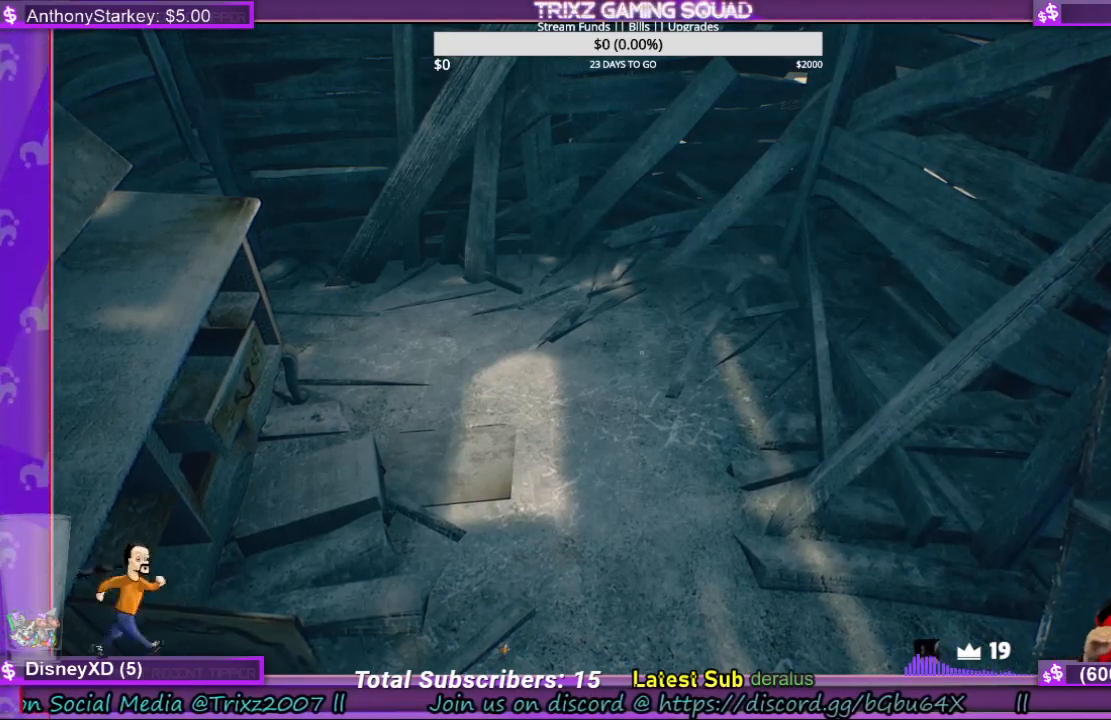
{"keys": [], "mouse": [], "events": []}
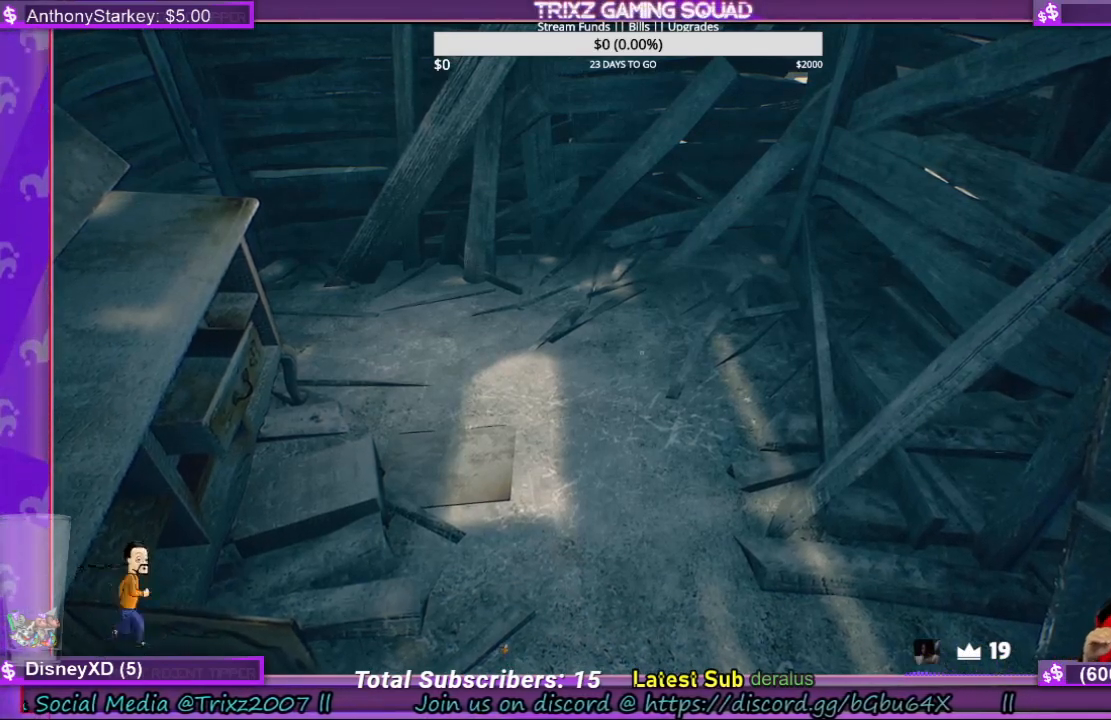
{"keys": [], "mouse": [], "events": []}
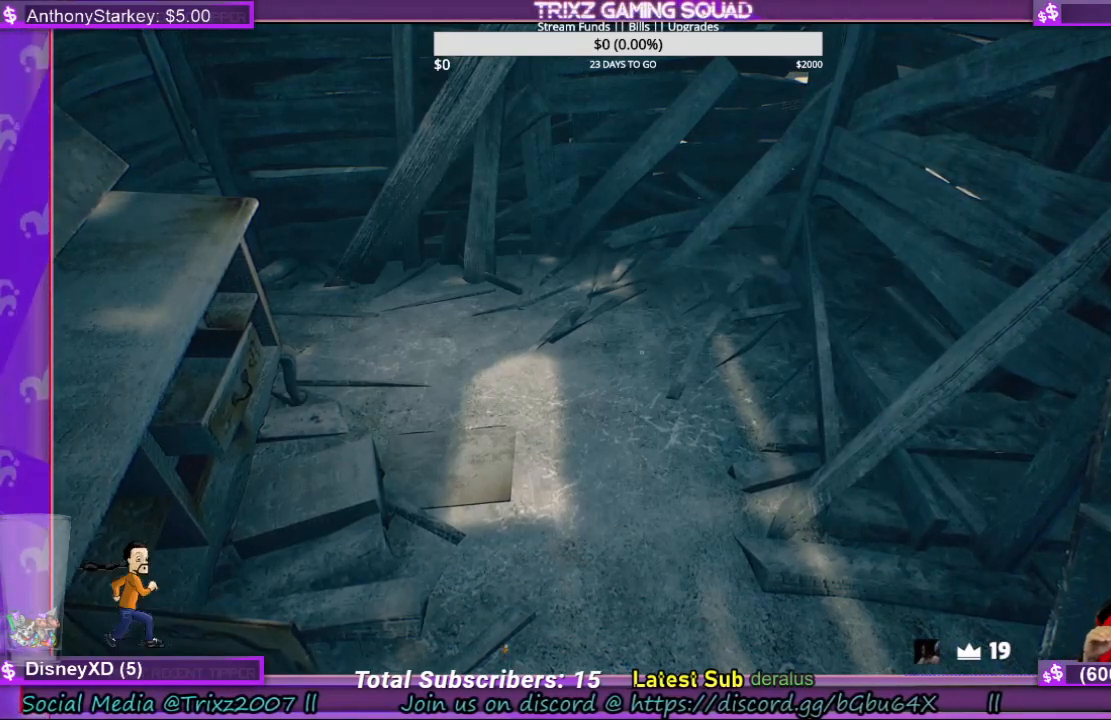
{"keys": [], "mouse": [], "events": [[167, "mouse_left", "down"], [267, "mouse_left", "up"]]}
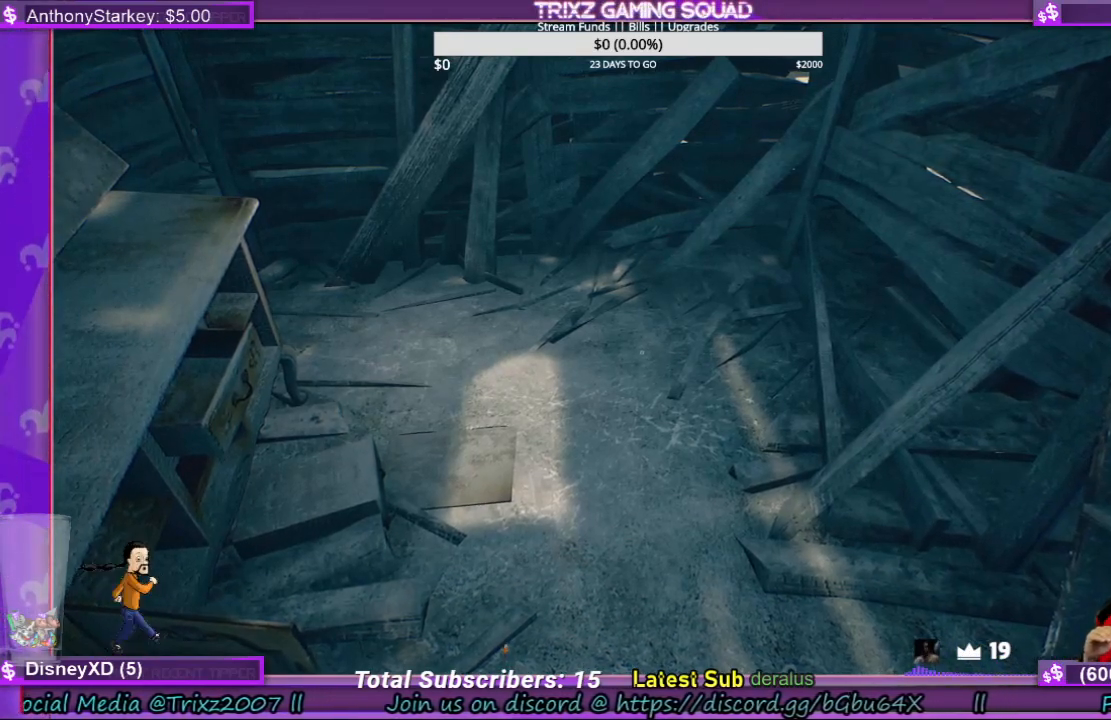
{"keys": [], "mouse": [], "events": []}
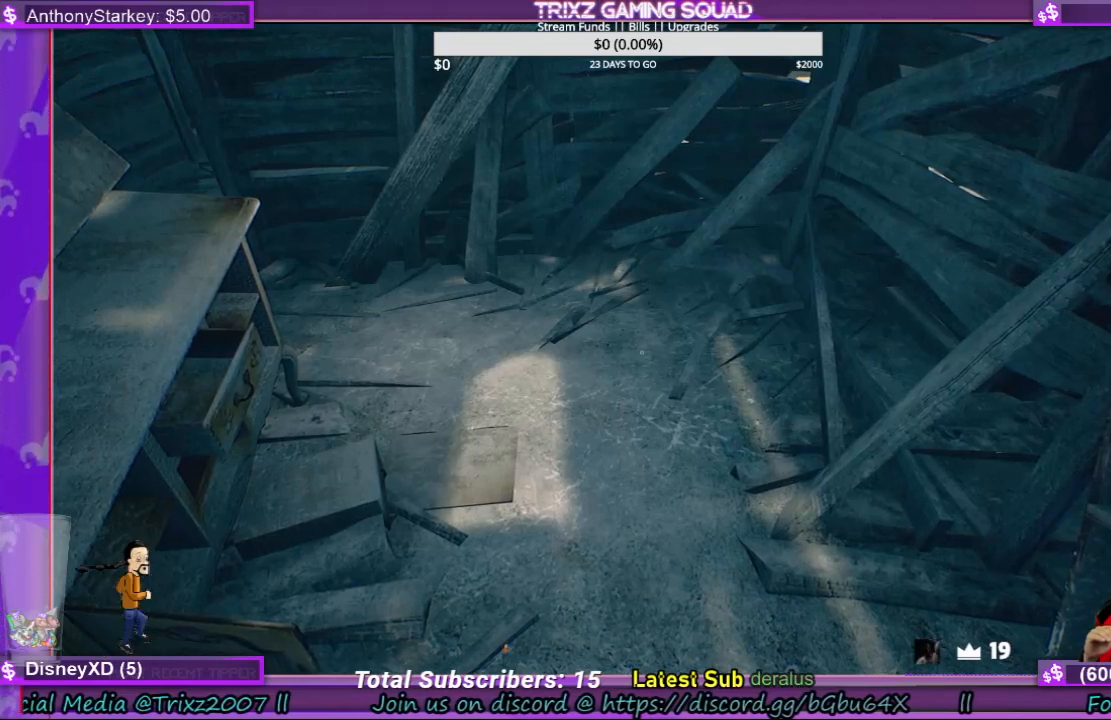
{"keys": [], "mouse": [], "events": [[300, "mouse_wheel", "down"], [367, "mouse_wheel", "up"]]}